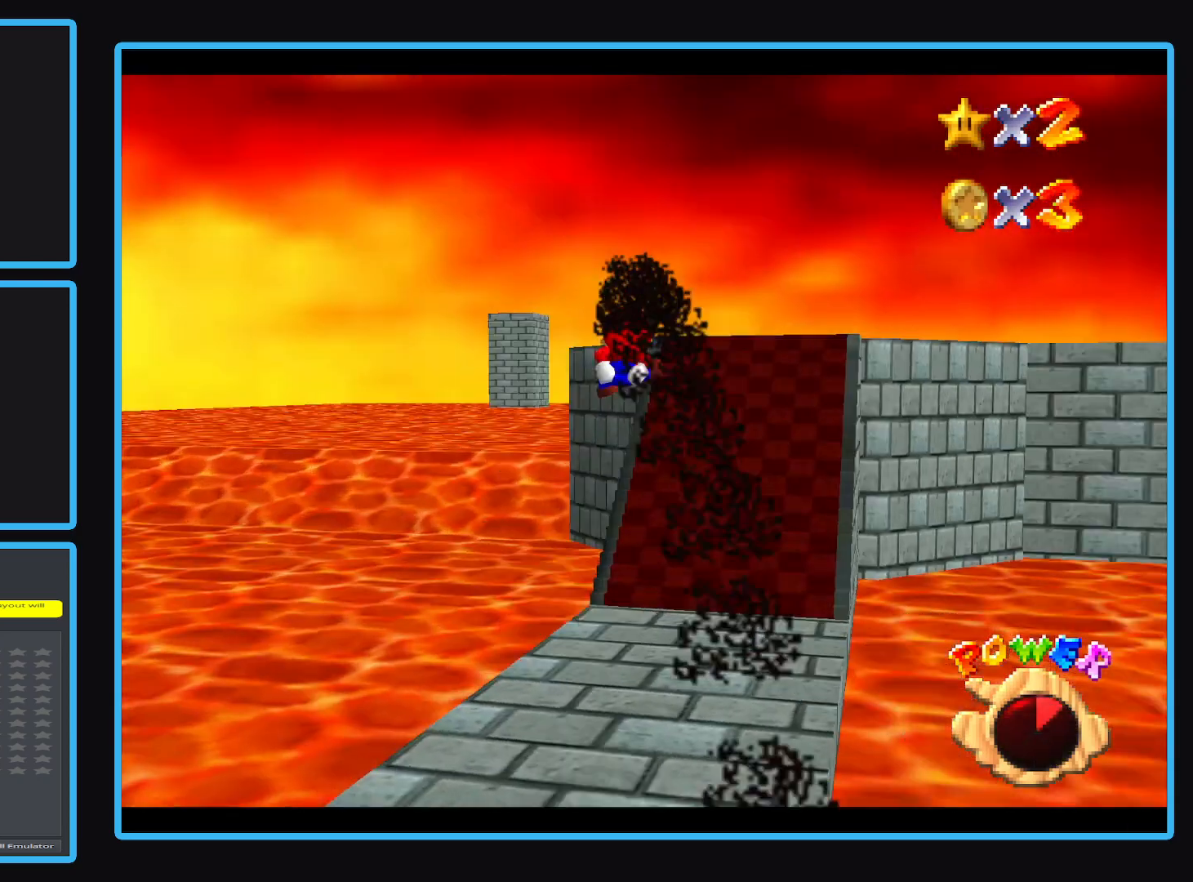
Gameplay with a controller (Xbox layout); each line is a JSON object with the inputs held at the frame after it. "events" lists button and stick changes between this image and that frame as [ms after this image, input, new state], when the widget could be followed in between. Not read: L3 R3 right_stick.
{"buttons": [], "left_stick": "up", "events": [[33, "Y", "up"], [183, "left_stick", "up"]]}
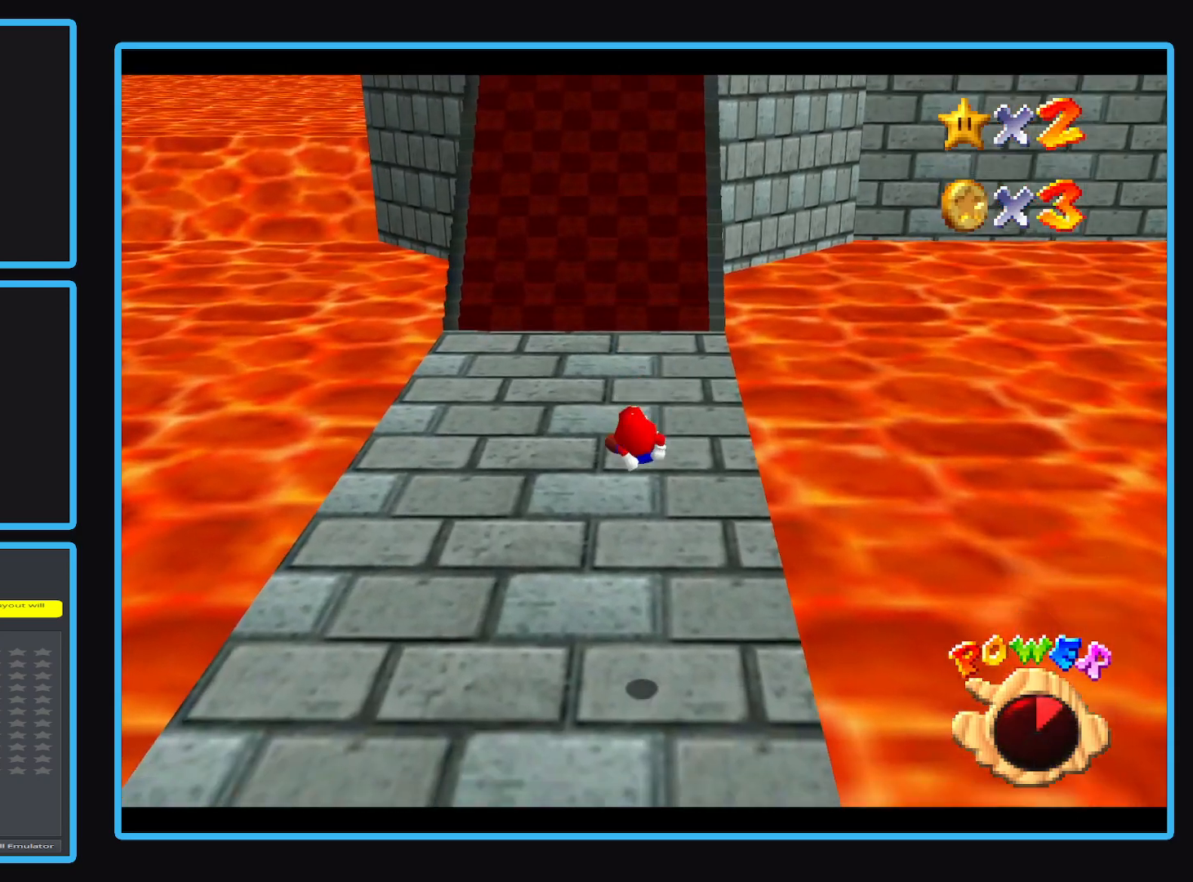
{"buttons": [], "left_stick": "up", "events": []}
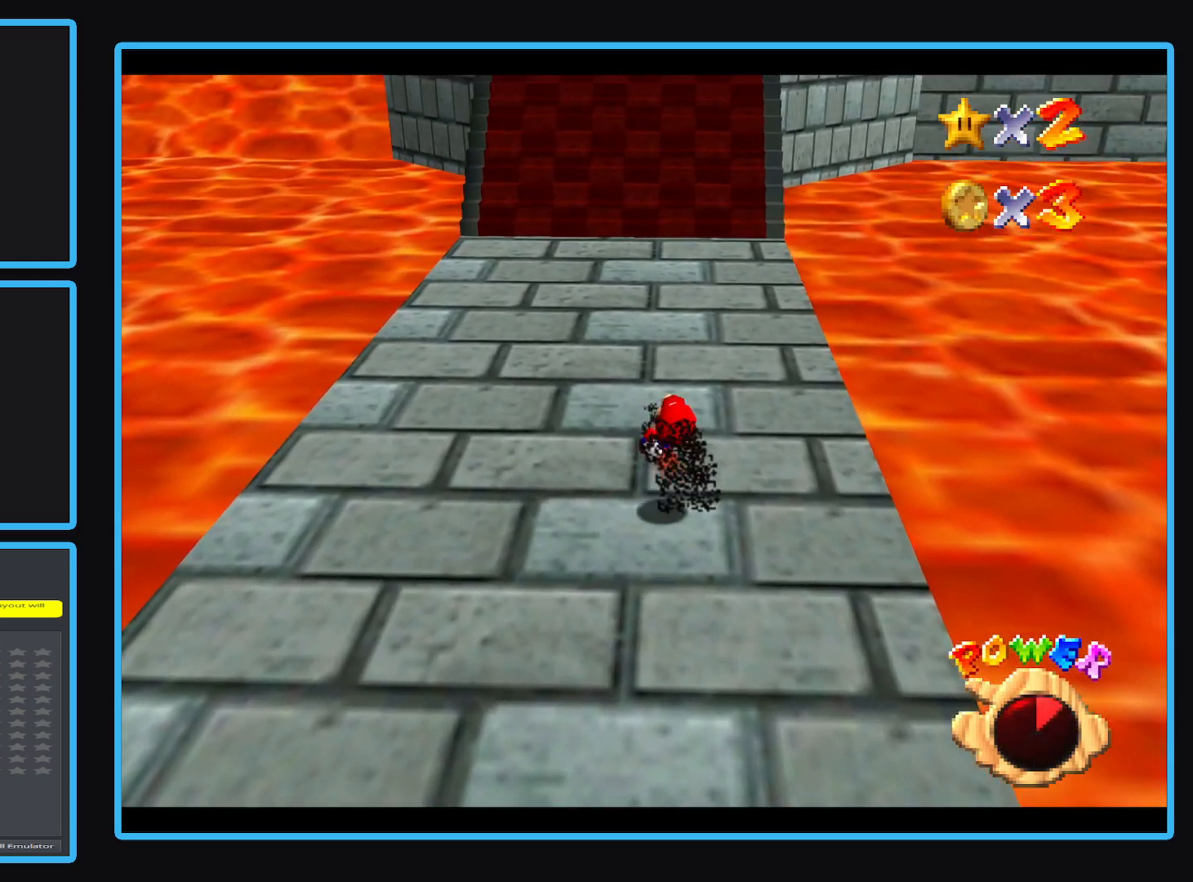
{"buttons": [], "left_stick": "up", "events": []}
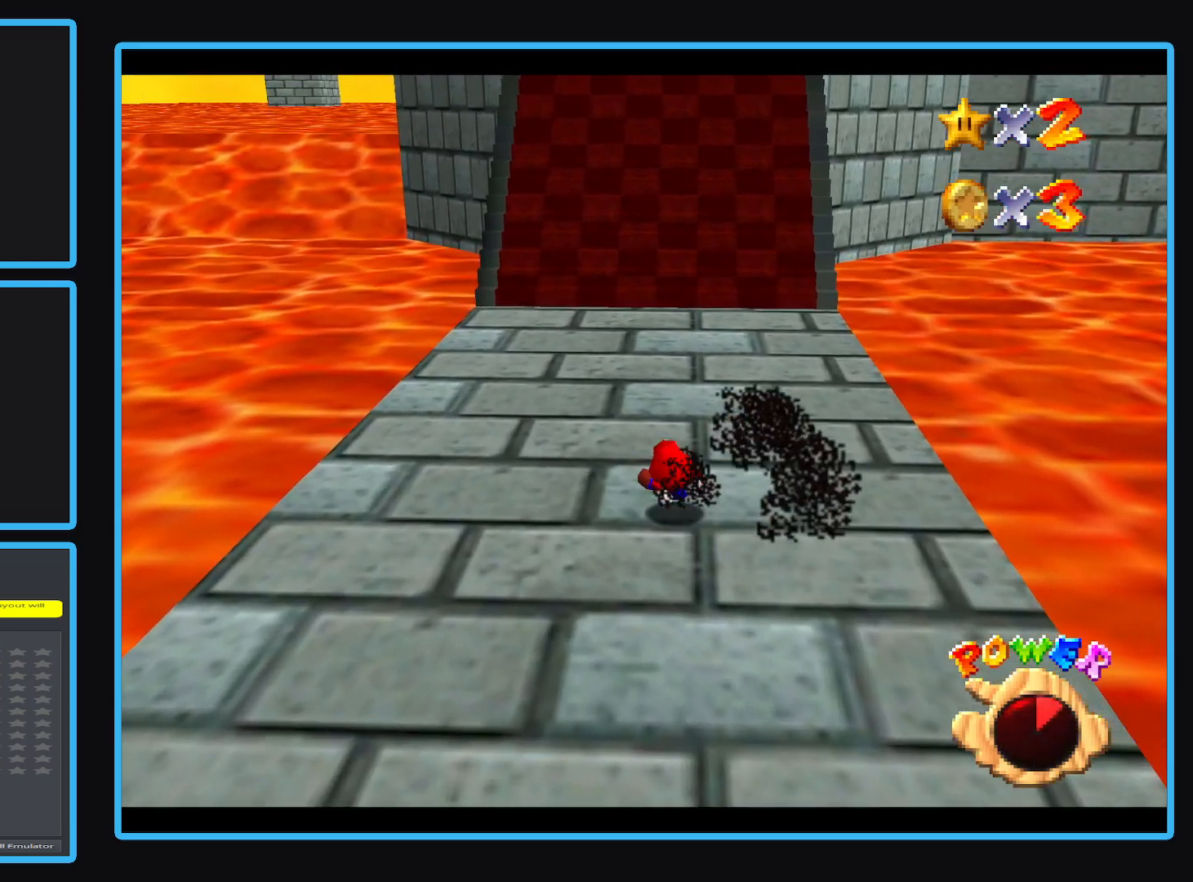
{"buttons": ["Y"], "left_stick": "down-left"}
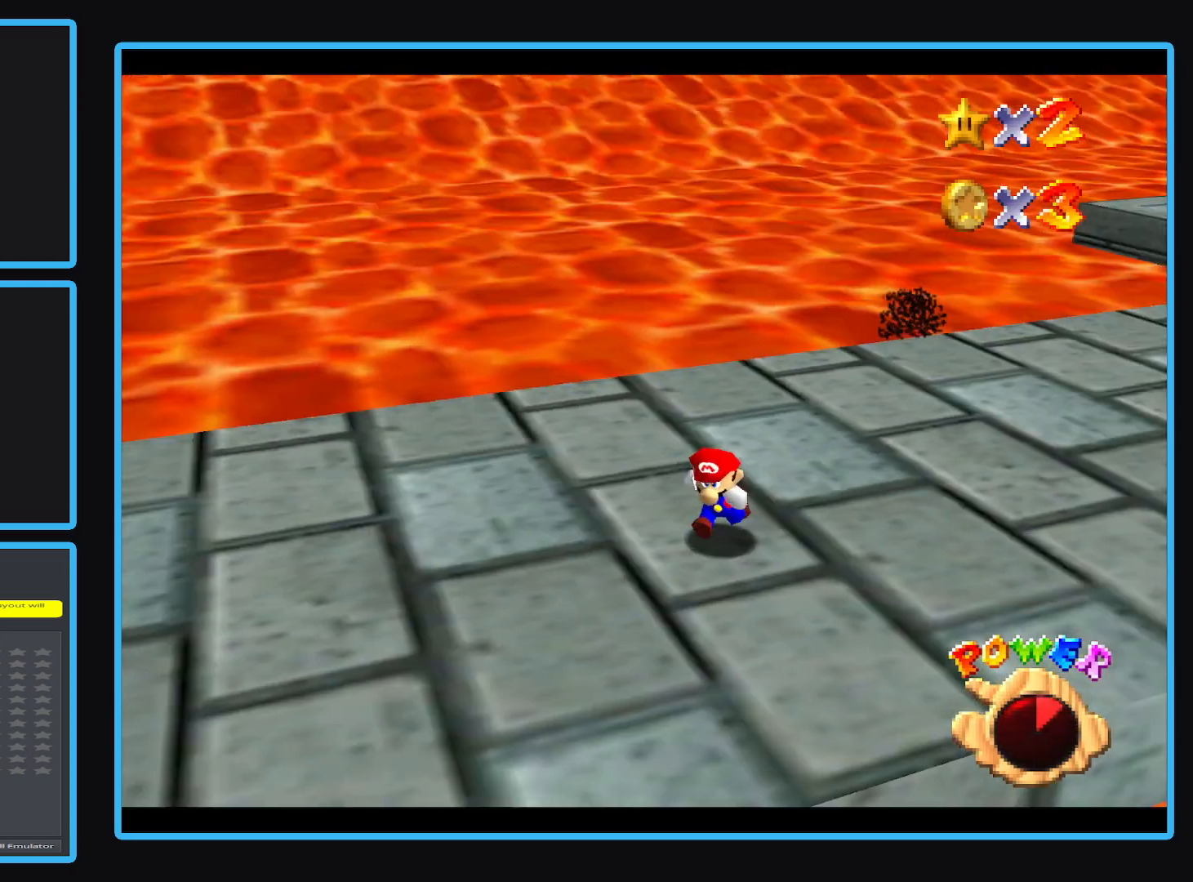
{"buttons": [], "left_stick": "down-left", "events": [[50, "Y", "up"]]}
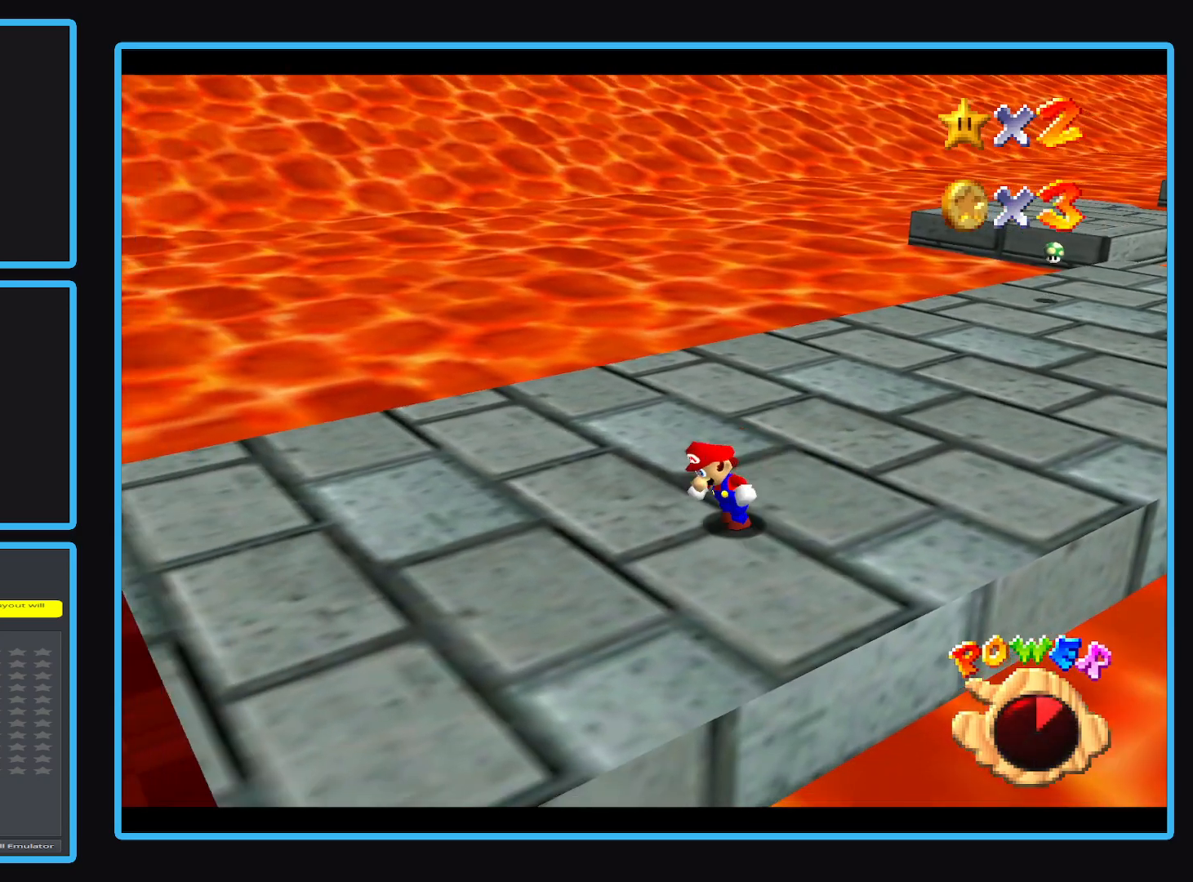
{"buttons": ["B"], "left_stick": "left", "events": [[300, "B", "down"], [400, "B", "up"], [467, "left_stick", "left"], [500, "B", "down"]]}
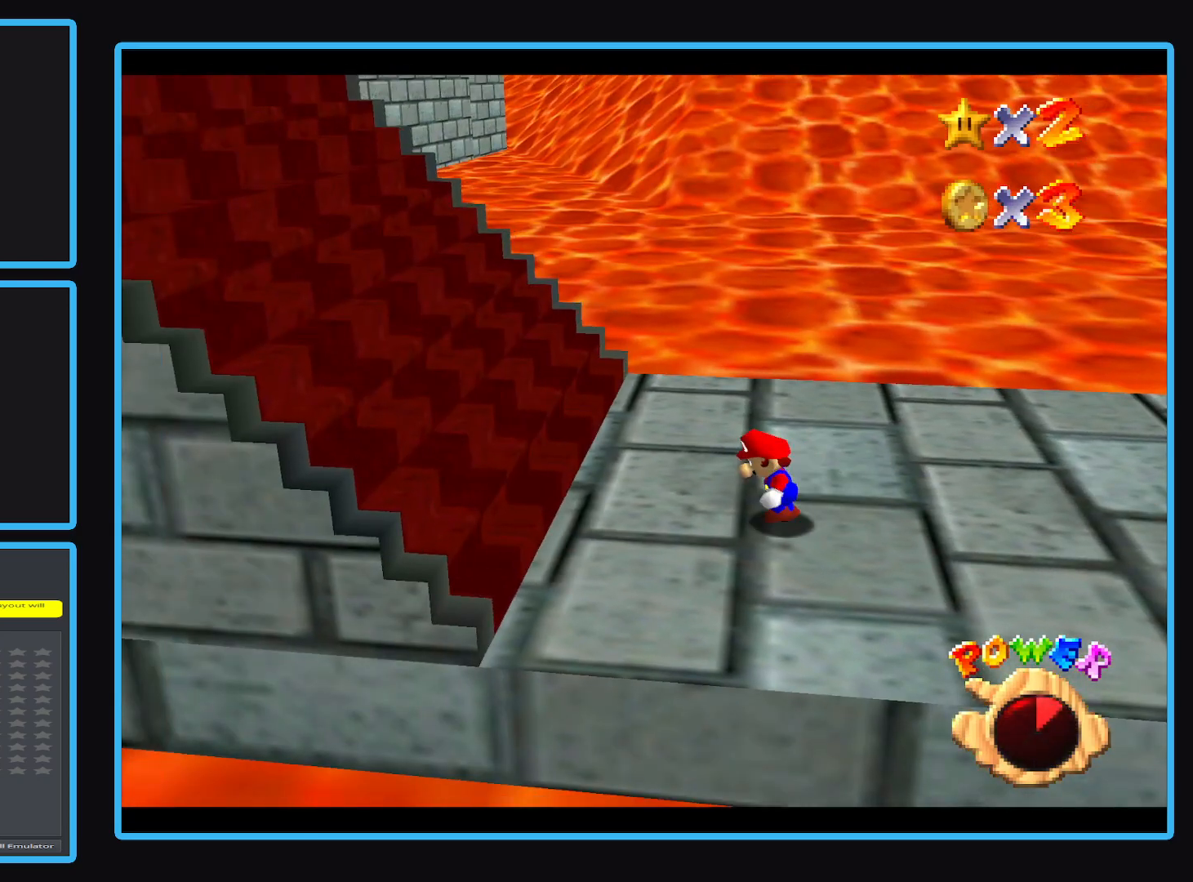
{"buttons": [], "left_stick": "up-left", "events": [[50, "left_stick", "up-left"], [83, "B", "up"]]}
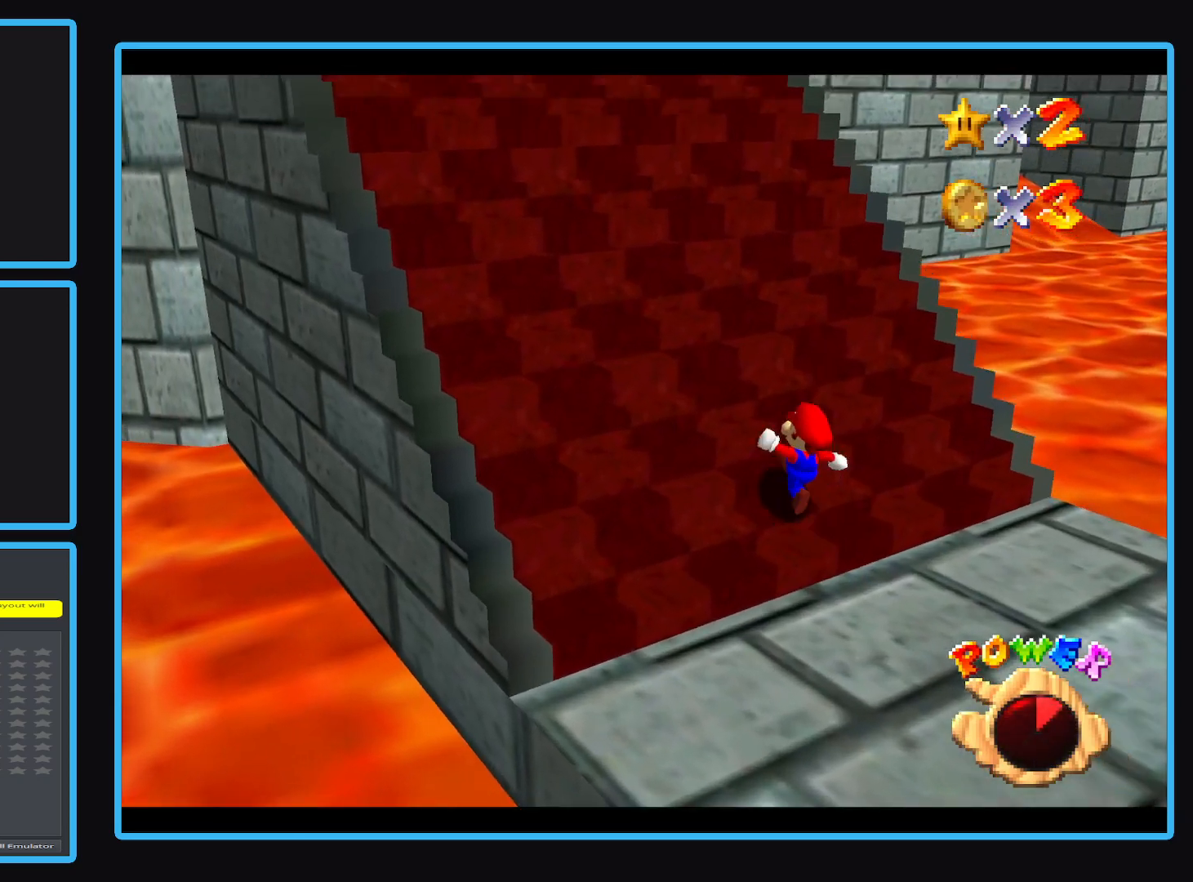
{"buttons": [], "left_stick": "up-left", "events": []}
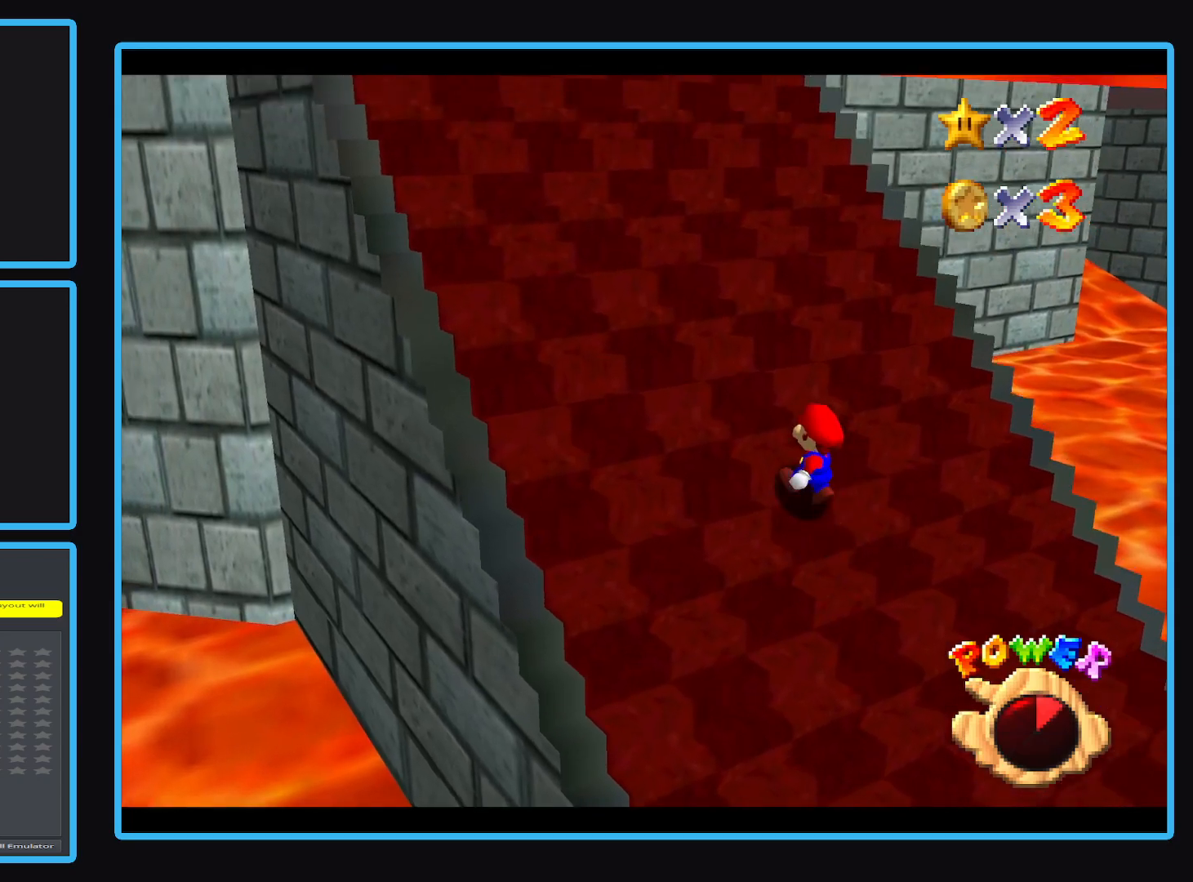
{"buttons": [], "left_stick": "up-left", "events": []}
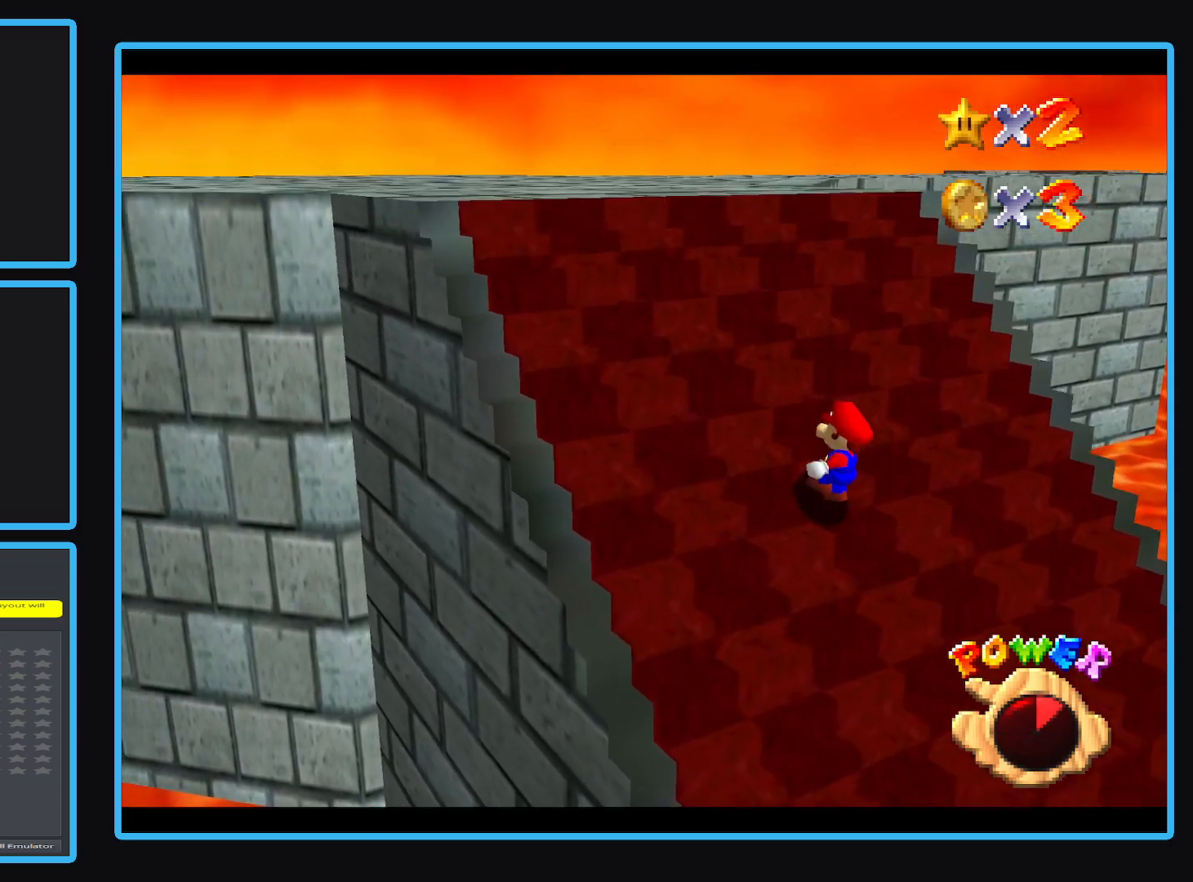
{"buttons": [], "left_stick": "up-left", "events": []}
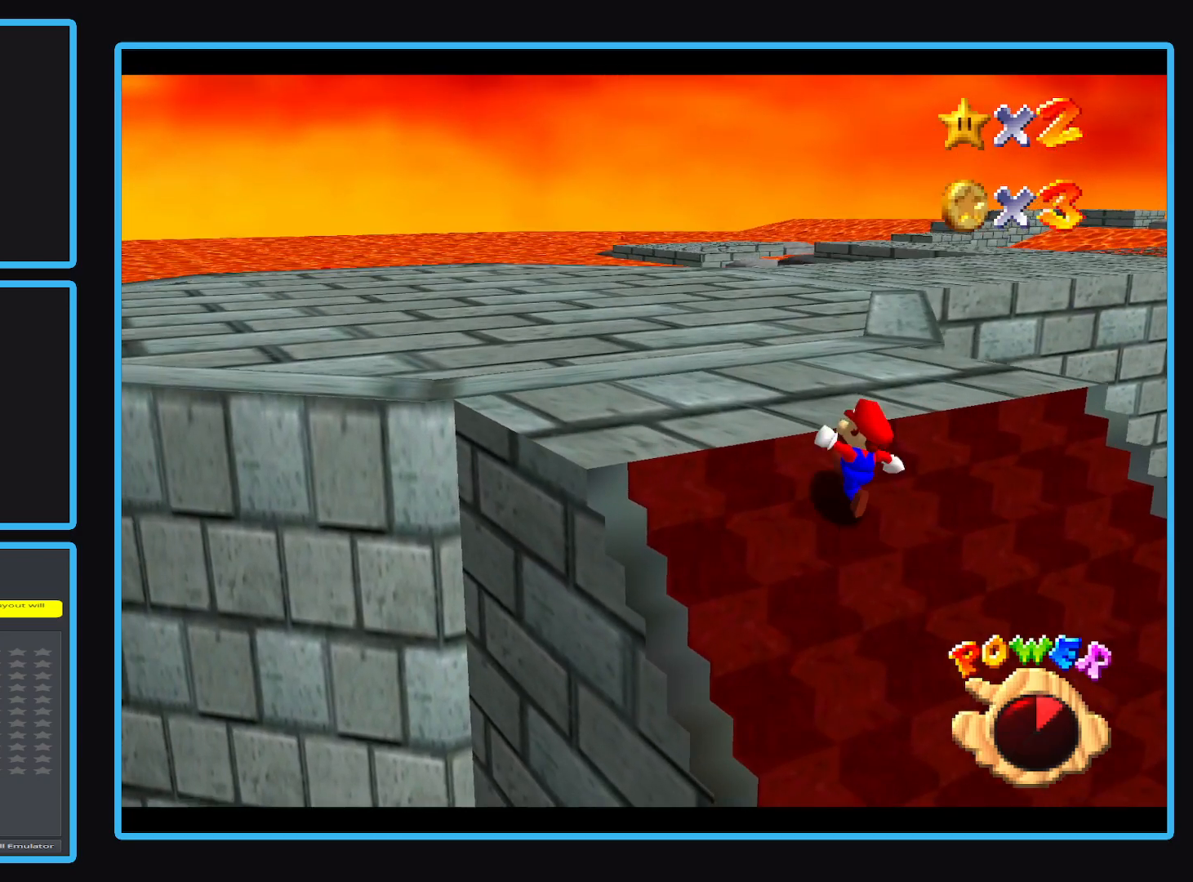
{"buttons": [], "left_stick": "up-left", "events": [[217, "L2", "down"], [283, "A", "down"], [433, "A", "up"], [500, "L2", "up"]]}
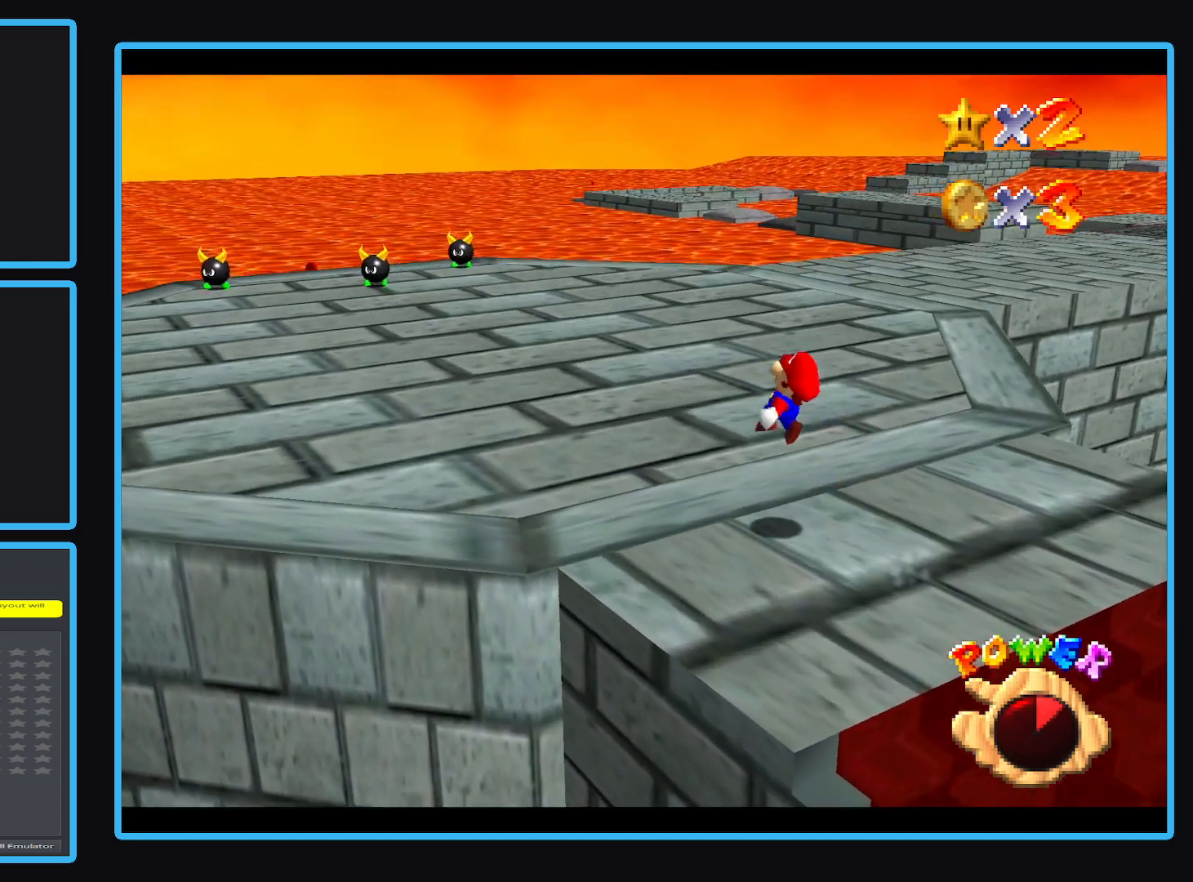
{"buttons": [], "left_stick": "up-left", "events": []}
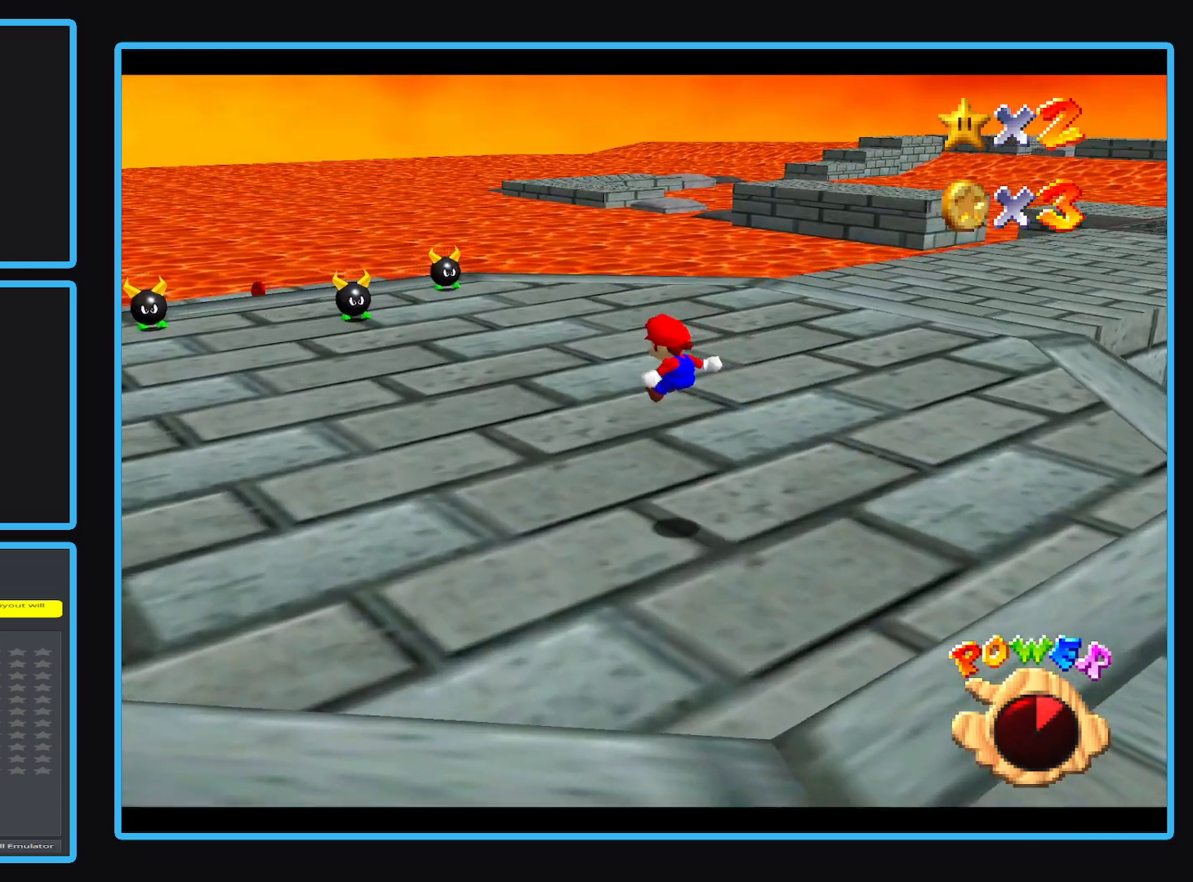
{"buttons": ["A", "L2"], "left_stick": "up-left", "events": [[300, "L2", "down"], [400, "A", "down"]]}
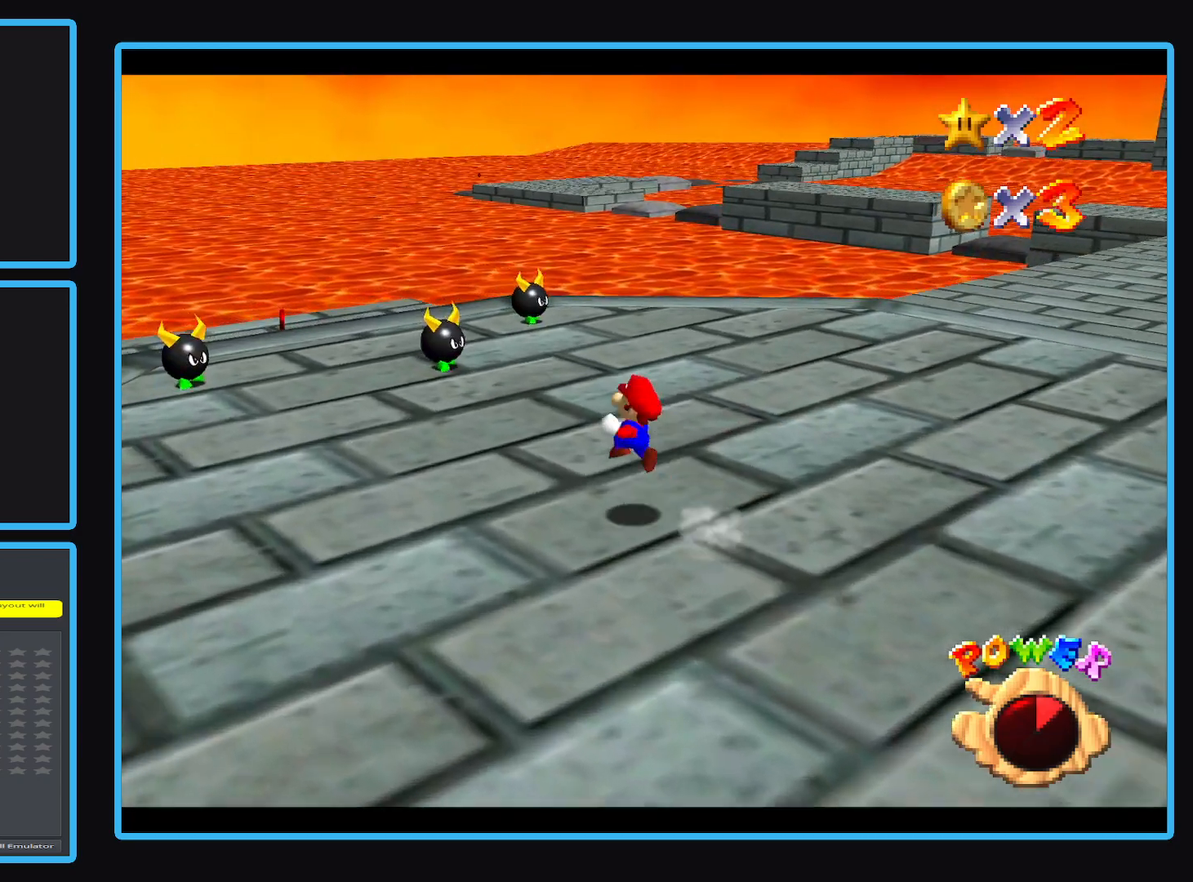
{"buttons": [], "left_stick": "up-left", "events": [[100, "L2", "up"], [233, "A", "up"]]}
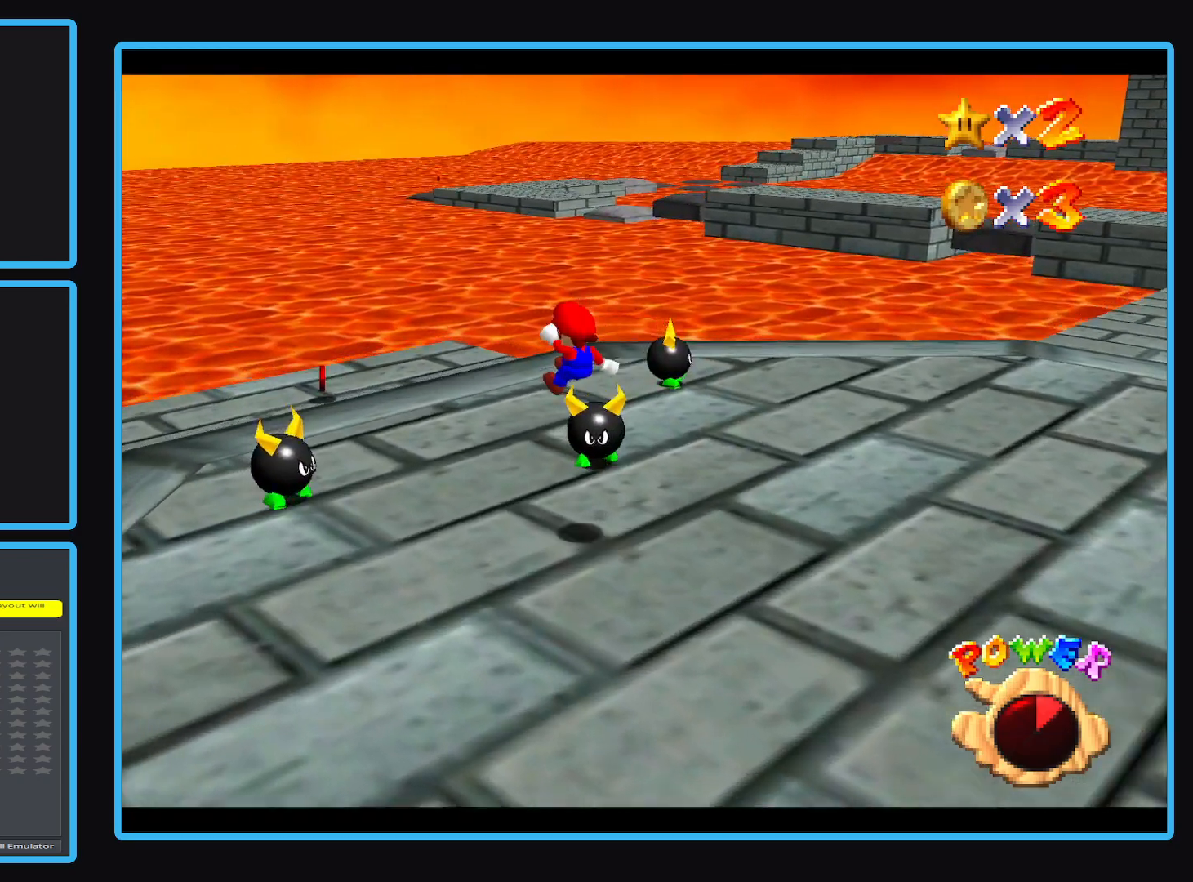
{"buttons": [], "left_stick": "up-left", "events": [[183, "left_stick", "center"], [317, "left_stick", "left"], [500, "left_stick", "up-left"]]}
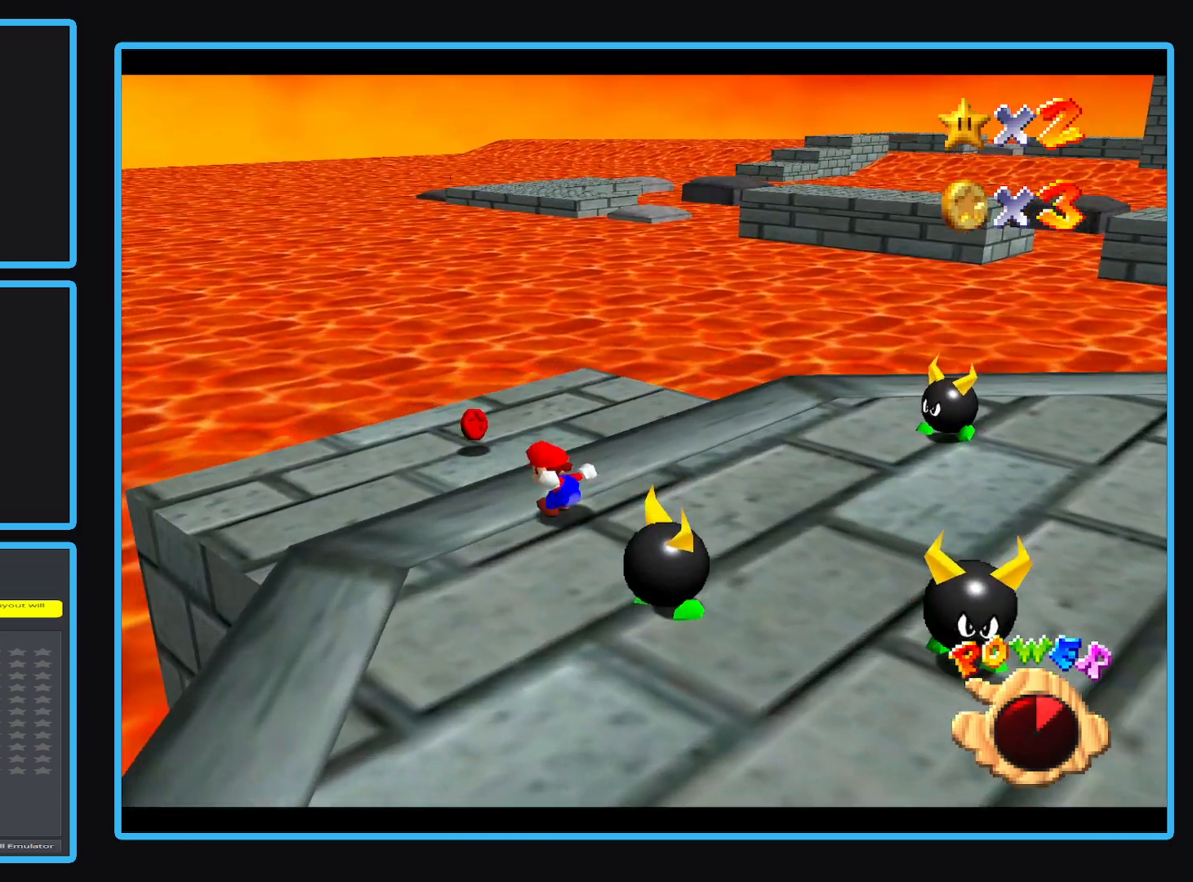
{"buttons": ["Y"], "left_stick": "up", "events": [[167, "left_stick", "up"], [483, "Y", "down"]]}
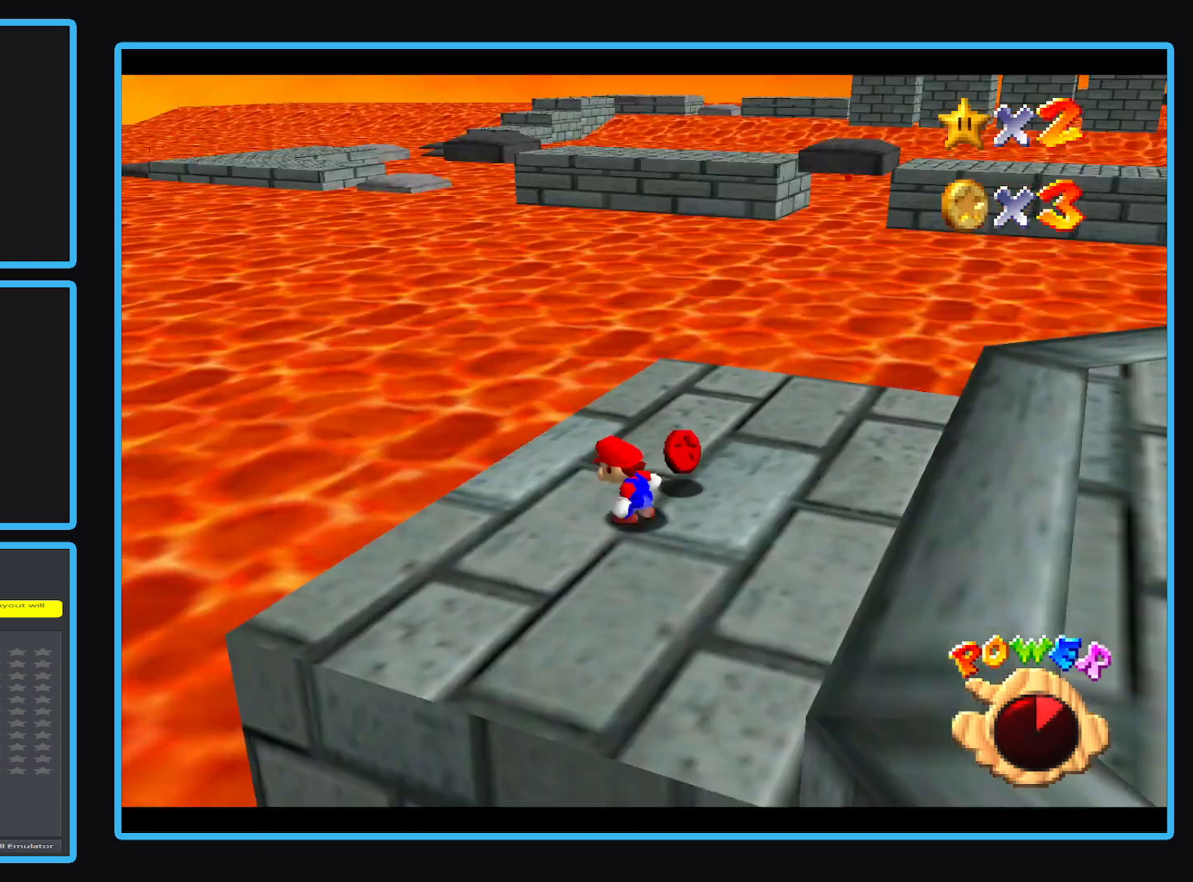
{"buttons": [], "left_stick": "up-right", "events": [[17, "left_stick", "up-right"], [183, "Y", "up"]]}
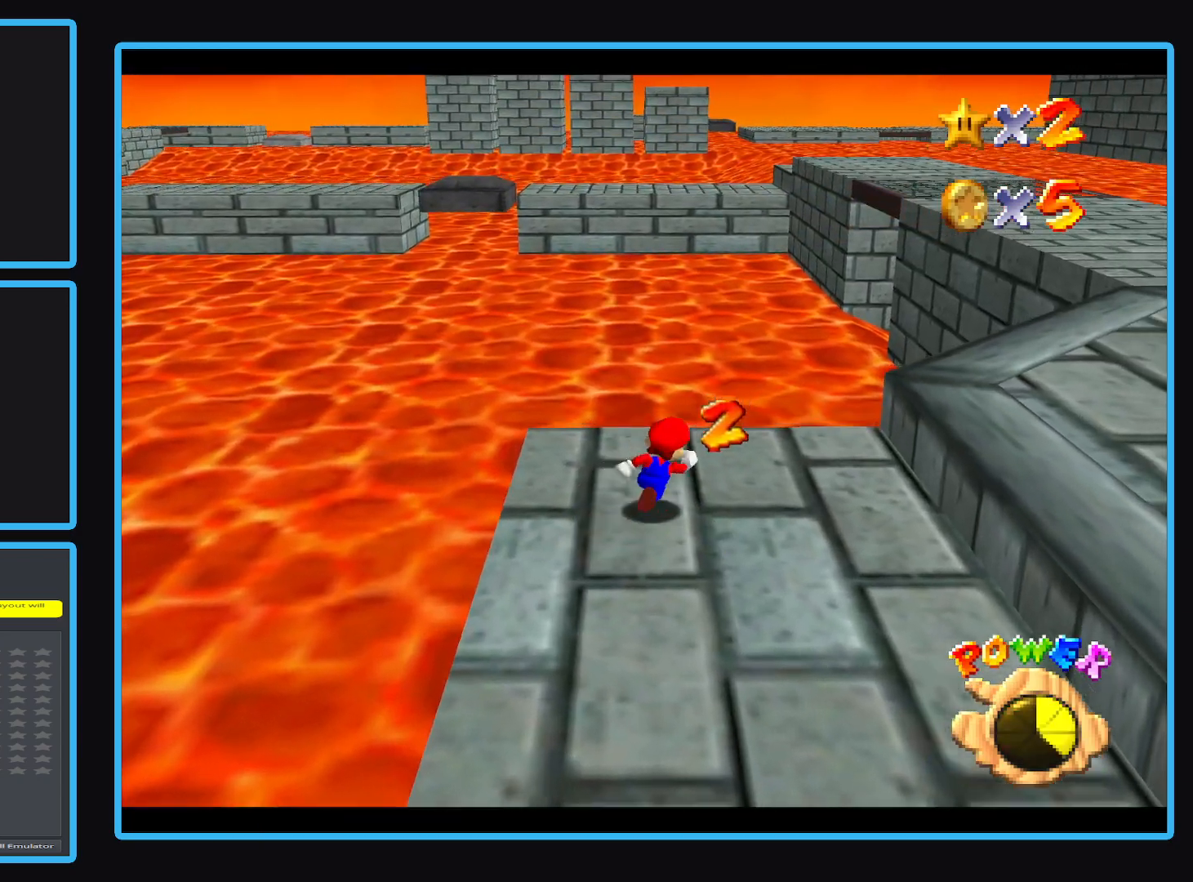
{"buttons": ["A"], "left_stick": "right", "events": [[167, "L2", "down"], [217, "A", "down"], [383, "L2", "up"], [383, "left_stick", "right"]]}
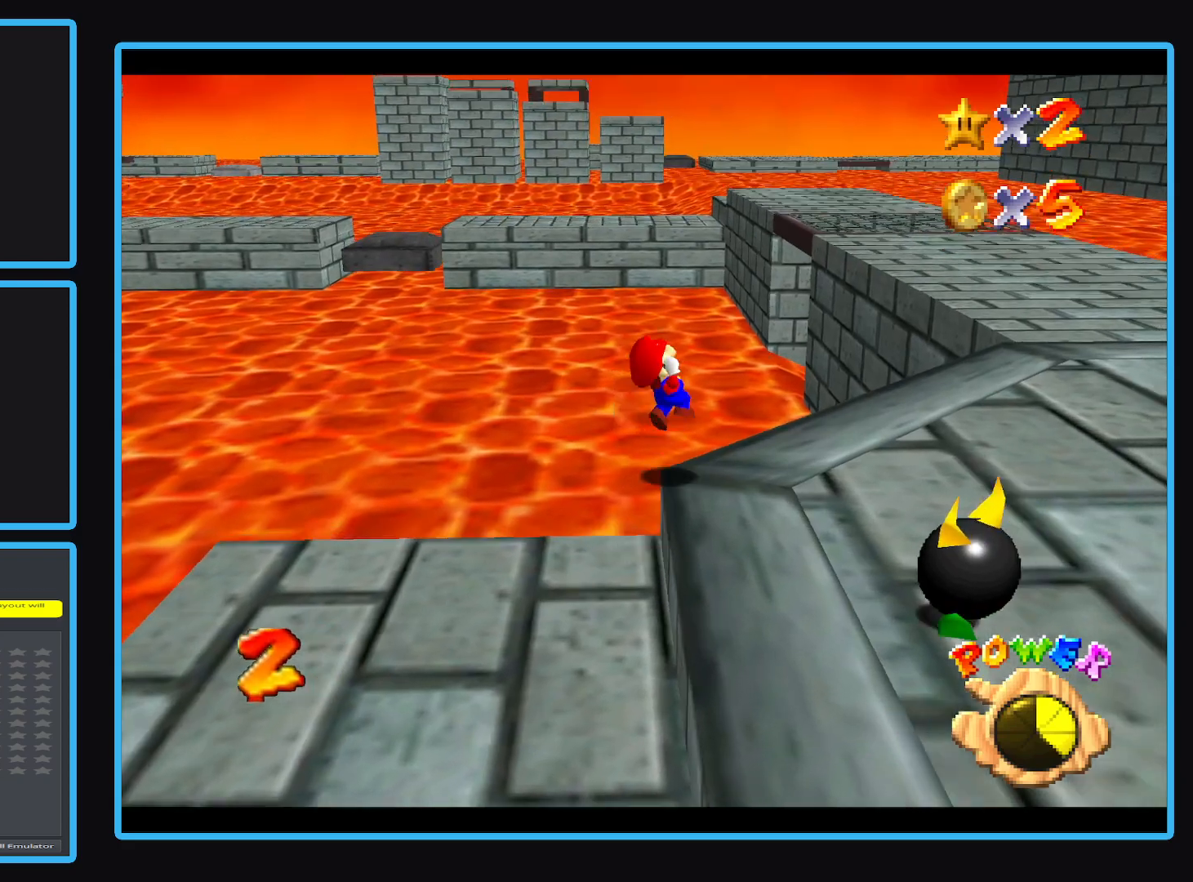
{"buttons": [], "left_stick": "right", "events": [[83, "A", "up"]]}
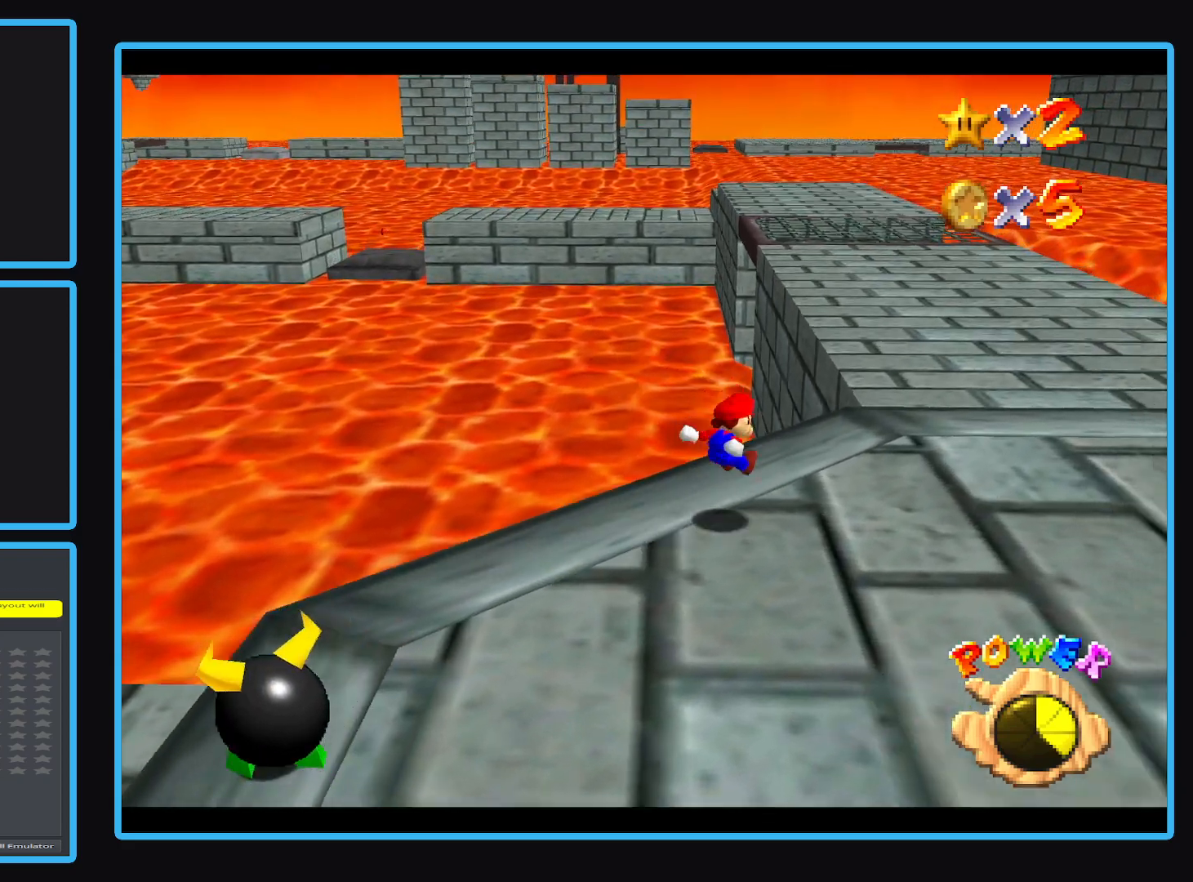
{"buttons": [], "left_stick": "up", "events": [[83, "left_stick", "up-right"], [450, "left_stick", "up"]]}
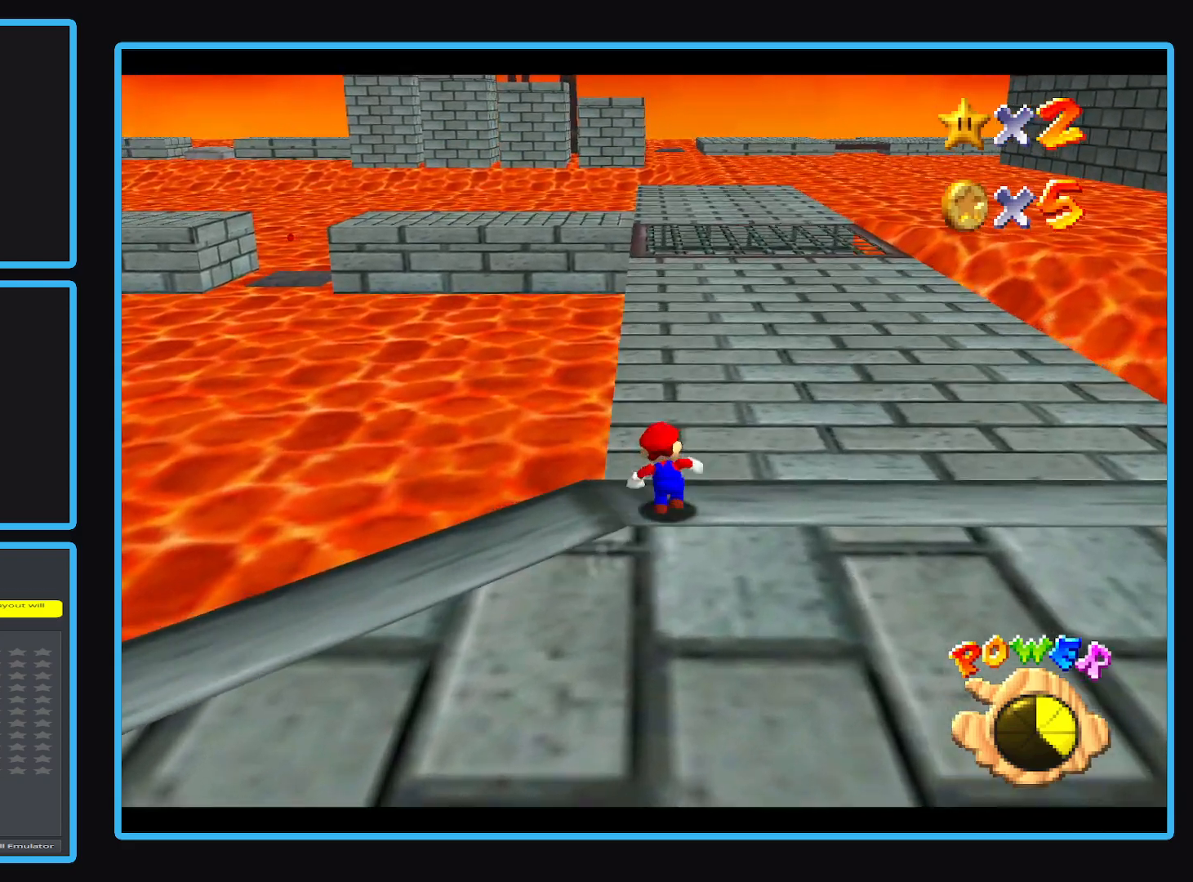
{"buttons": ["A"], "left_stick": "up", "events": [[67, "X", "down"], [233, "X", "up"], [483, "A", "down"]]}
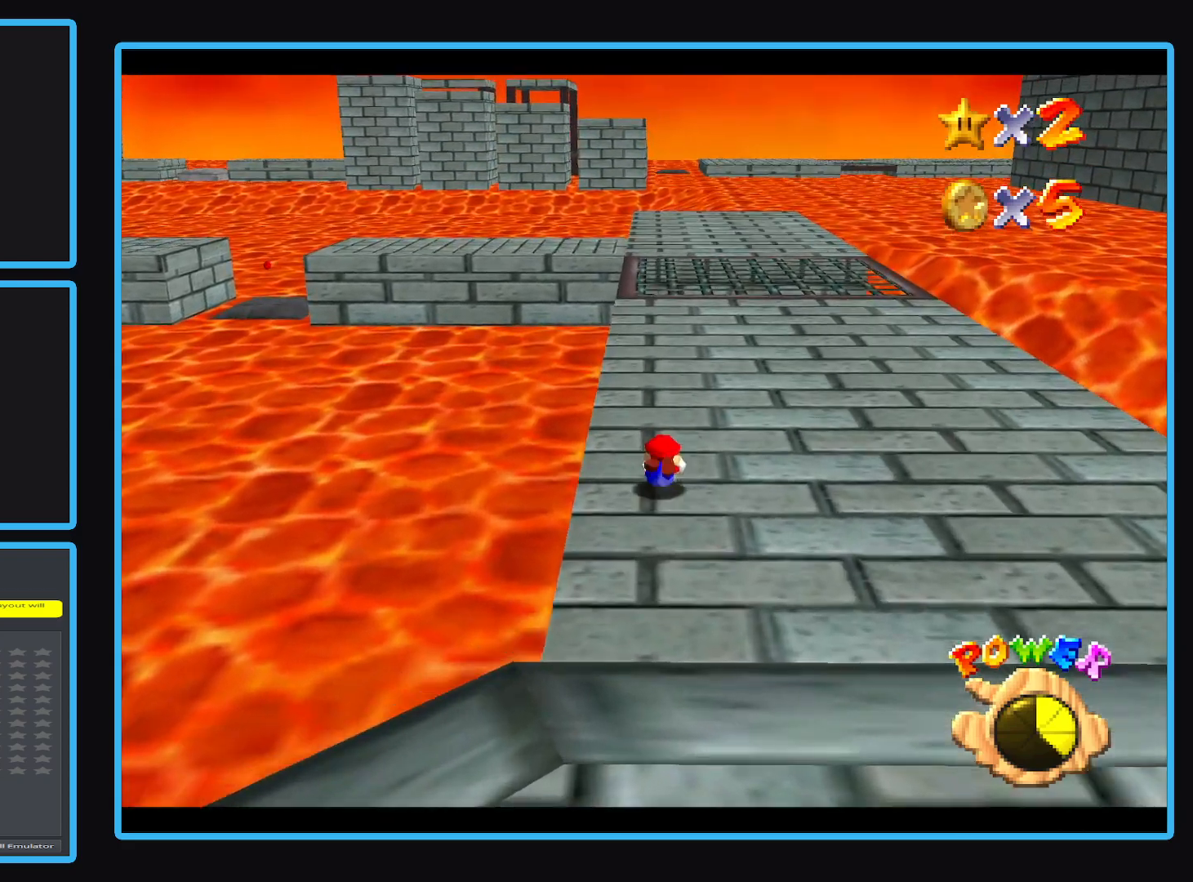
{"buttons": [], "left_stick": "up", "events": [[133, "A", "up"]]}
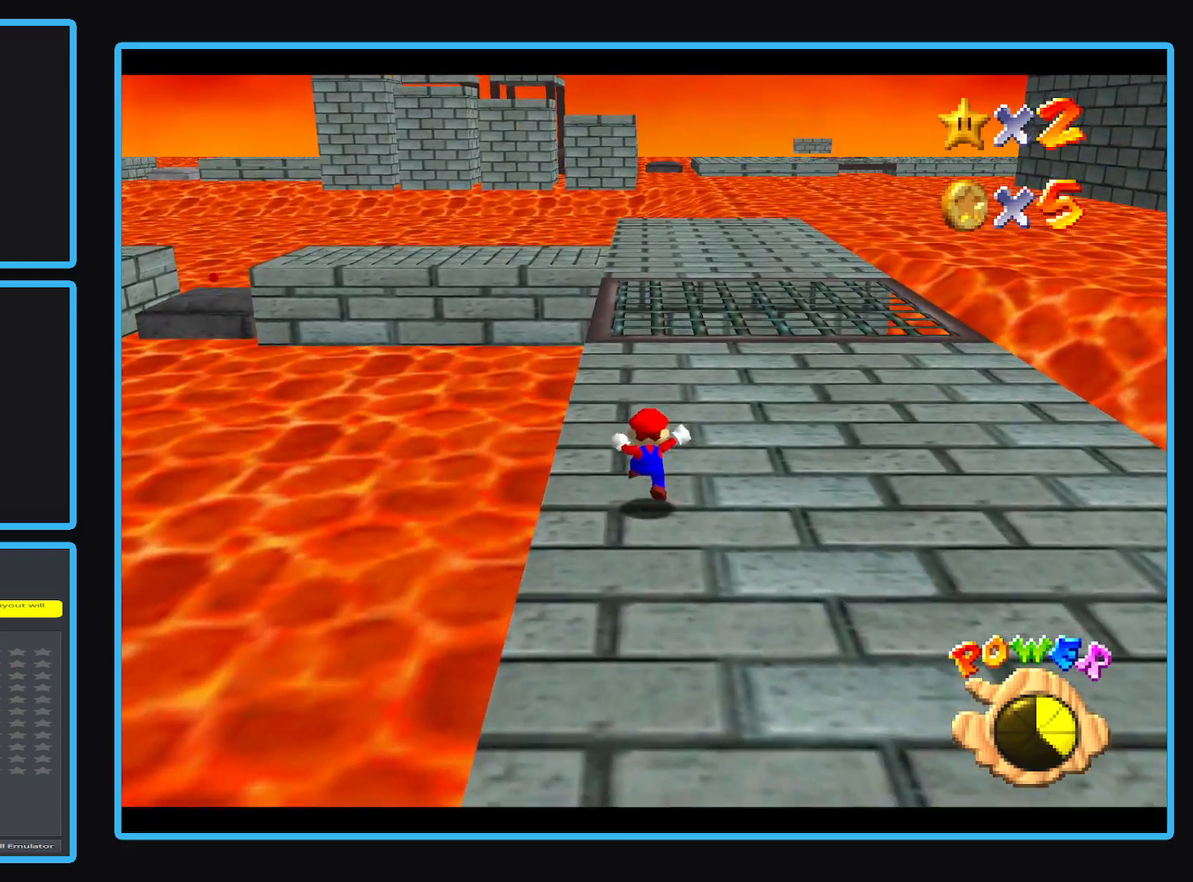
{"buttons": [], "left_stick": "up", "events": [[83, "L2", "down"], [167, "A", "down"], [283, "A", "up"], [333, "L2", "up"]]}
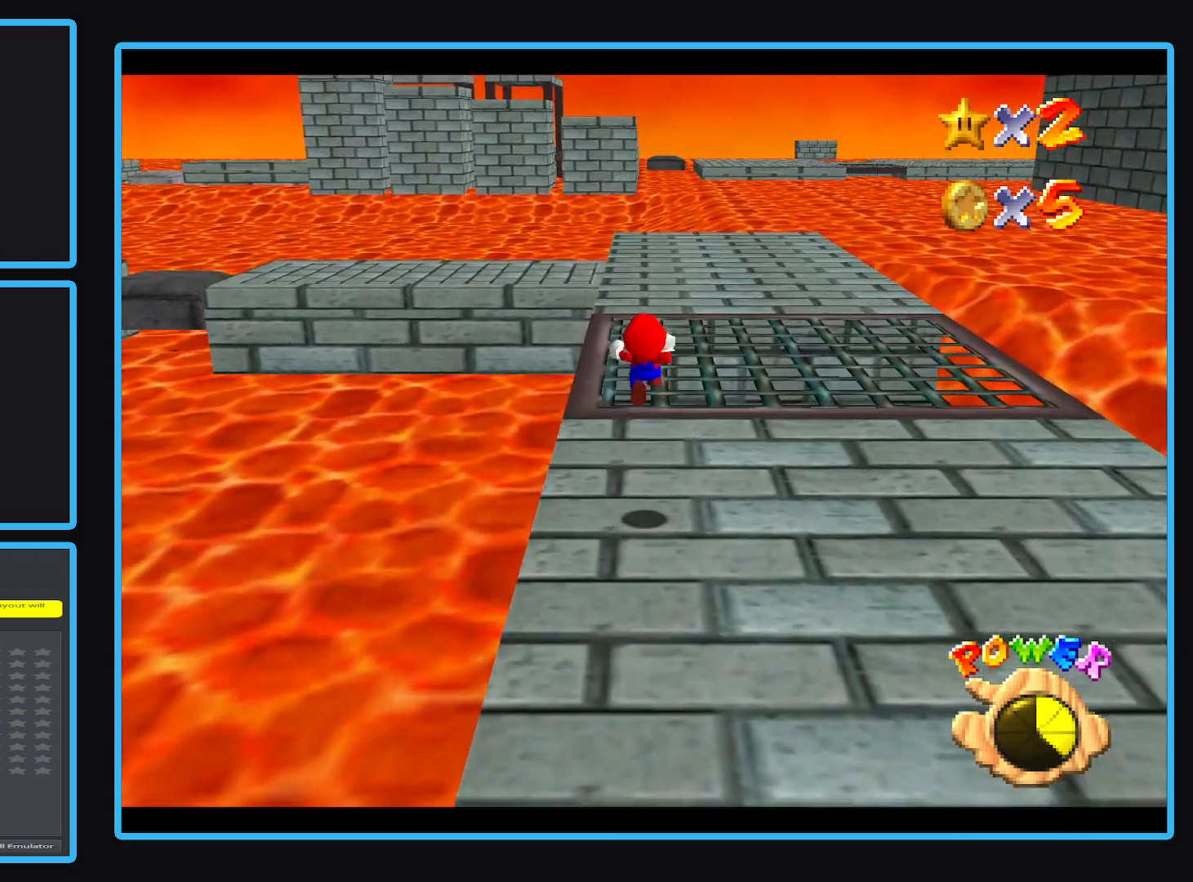
{"buttons": [], "left_stick": "up", "events": []}
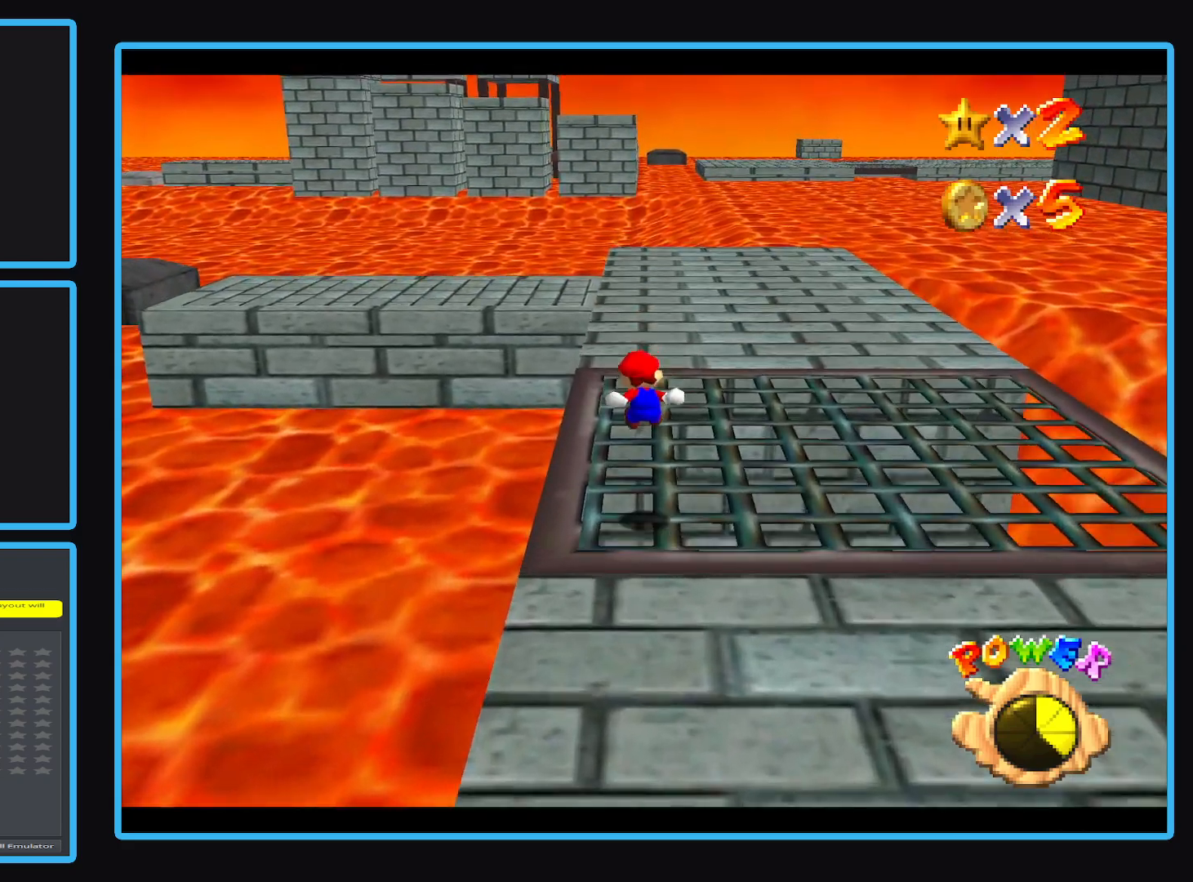
{"buttons": [], "left_stick": "up", "events": [[167, "L2", "down"], [250, "A", "down"], [367, "A", "up"], [417, "L2", "up"]]}
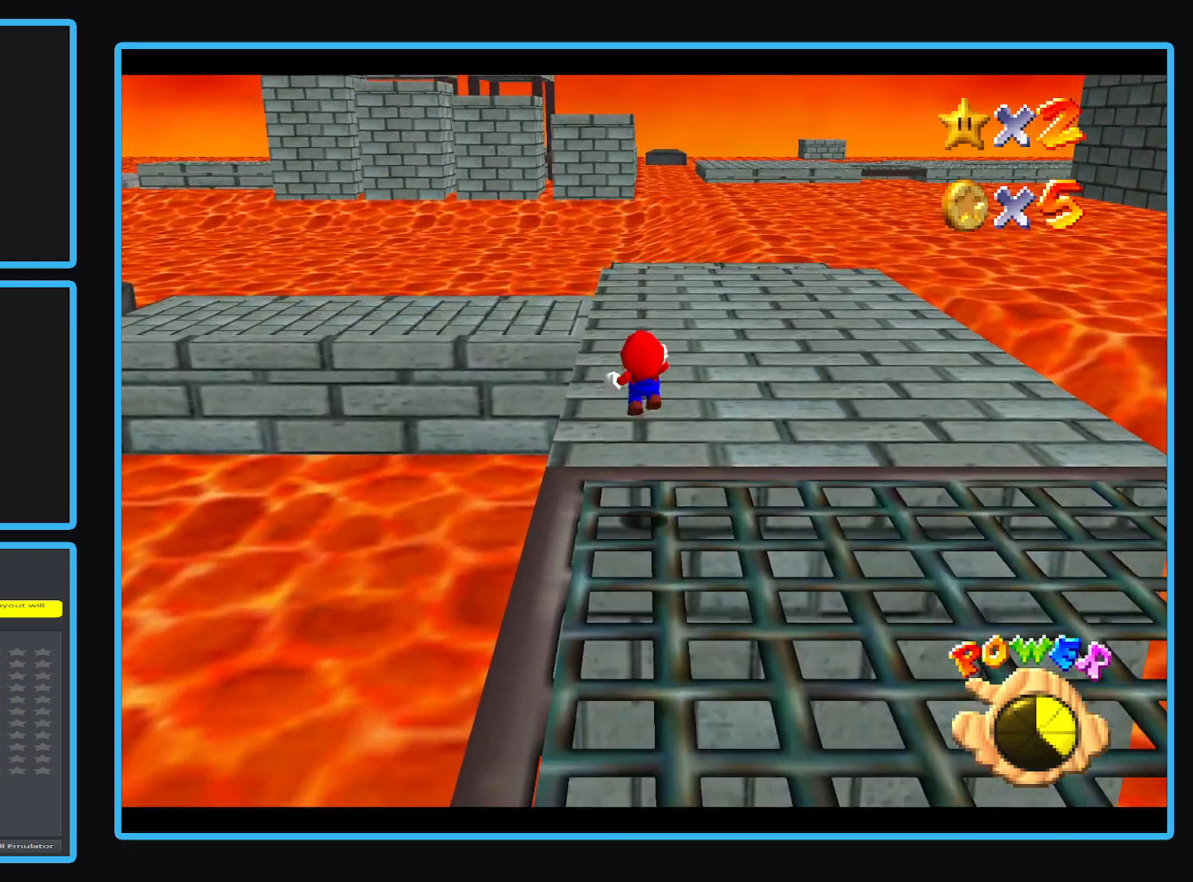
{"buttons": [], "left_stick": "up-right", "events": [[183, "B", "down"], [250, "left_stick", "up-right"], [267, "B", "up"]]}
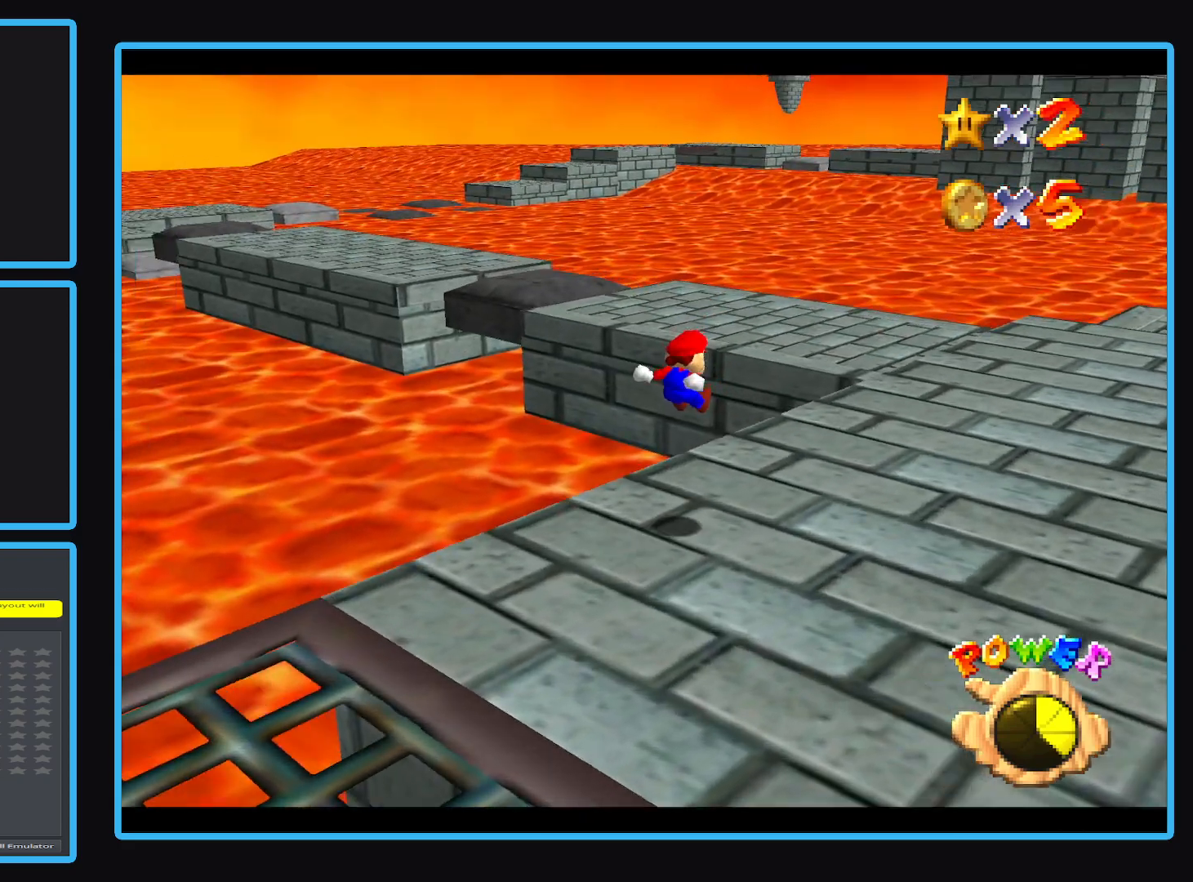
{"buttons": [], "left_stick": "up-right", "events": []}
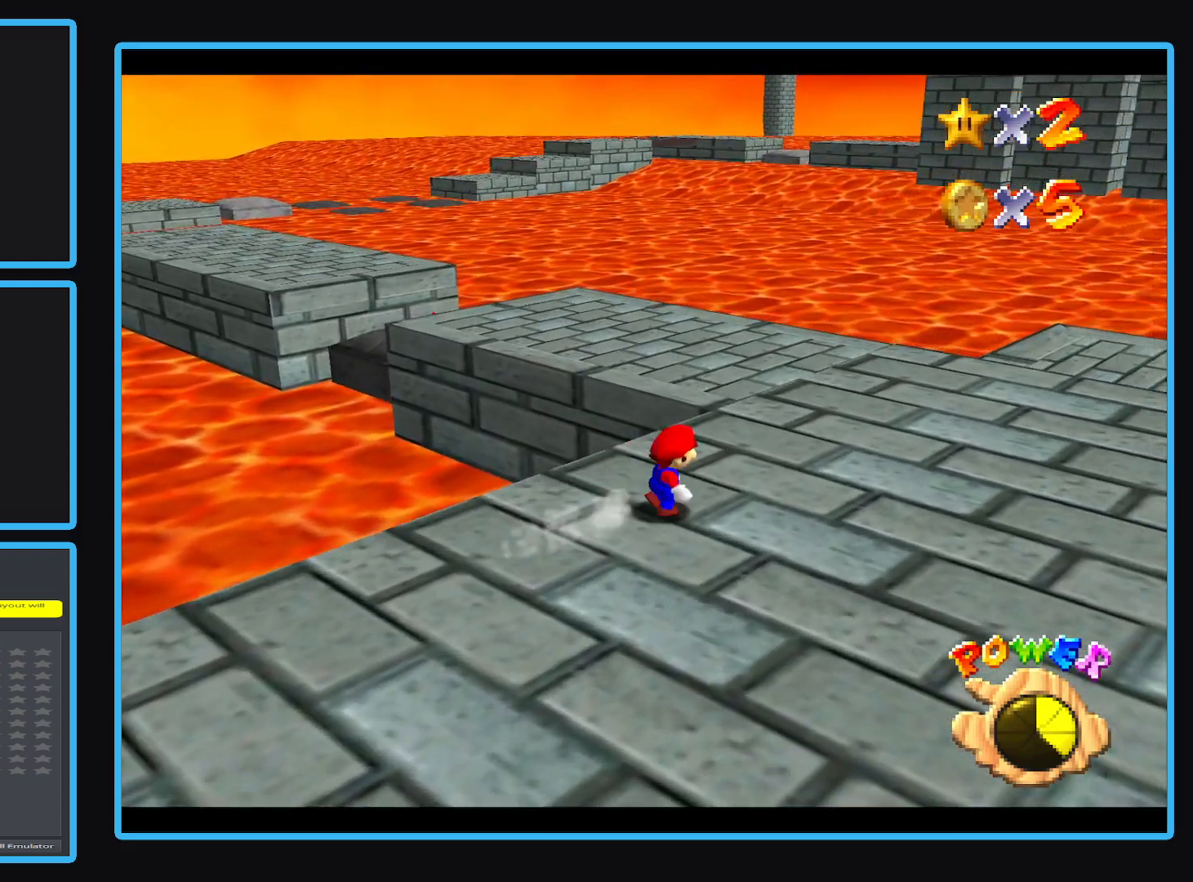
{"buttons": [], "left_stick": "up-left", "events": [[133, "left_stick", "up"], [217, "L2", "down"], [300, "A", "down"], [433, "A", "up"], [450, "L2", "up"], [450, "left_stick", "up-left"]]}
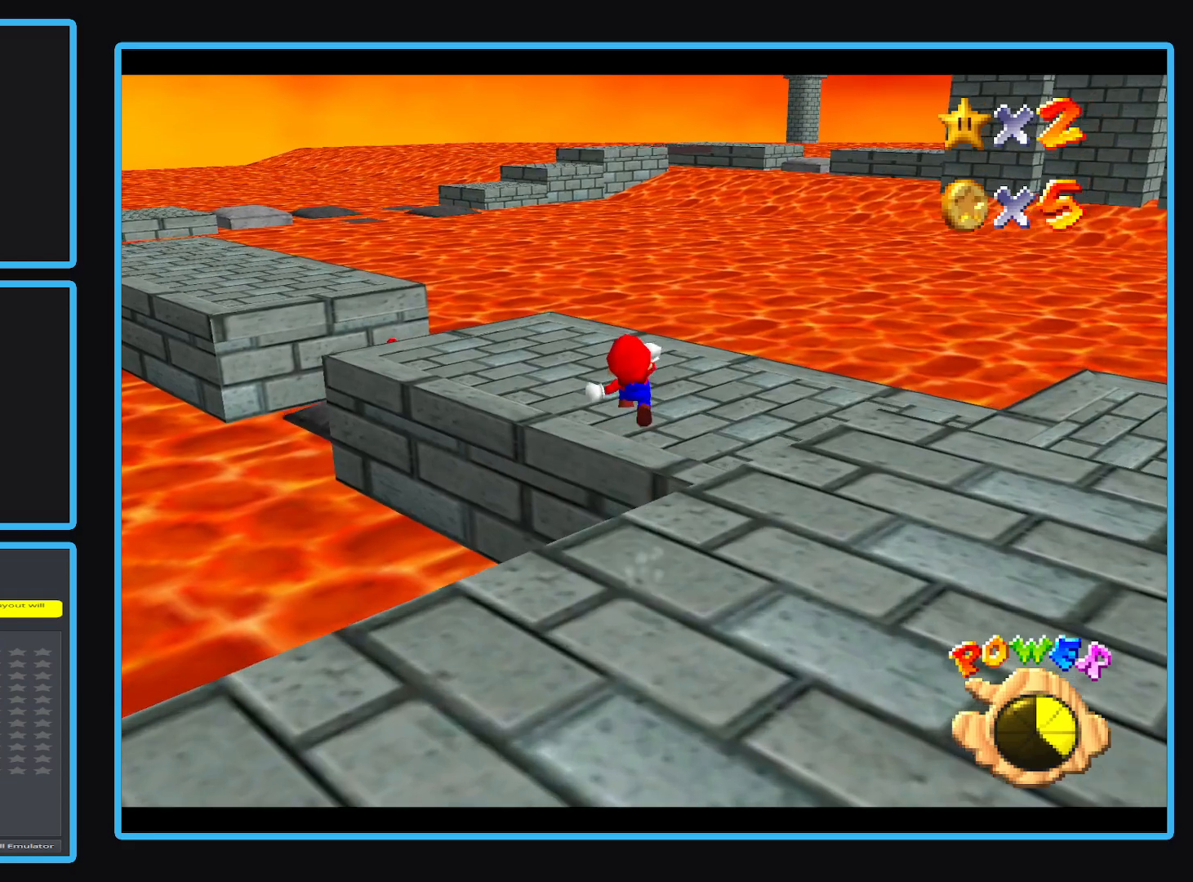
{"buttons": [], "left_stick": "up-left", "events": []}
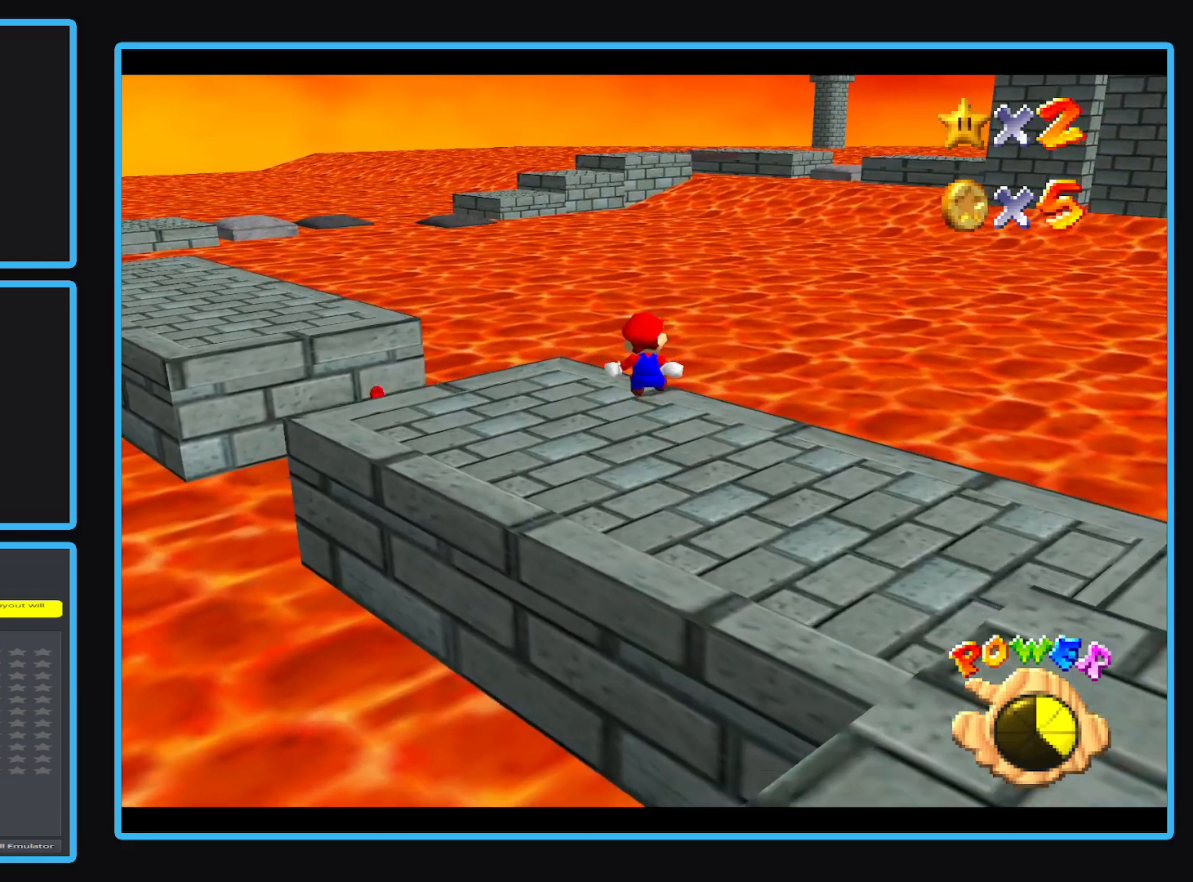
{"buttons": [], "left_stick": "up-left", "events": []}